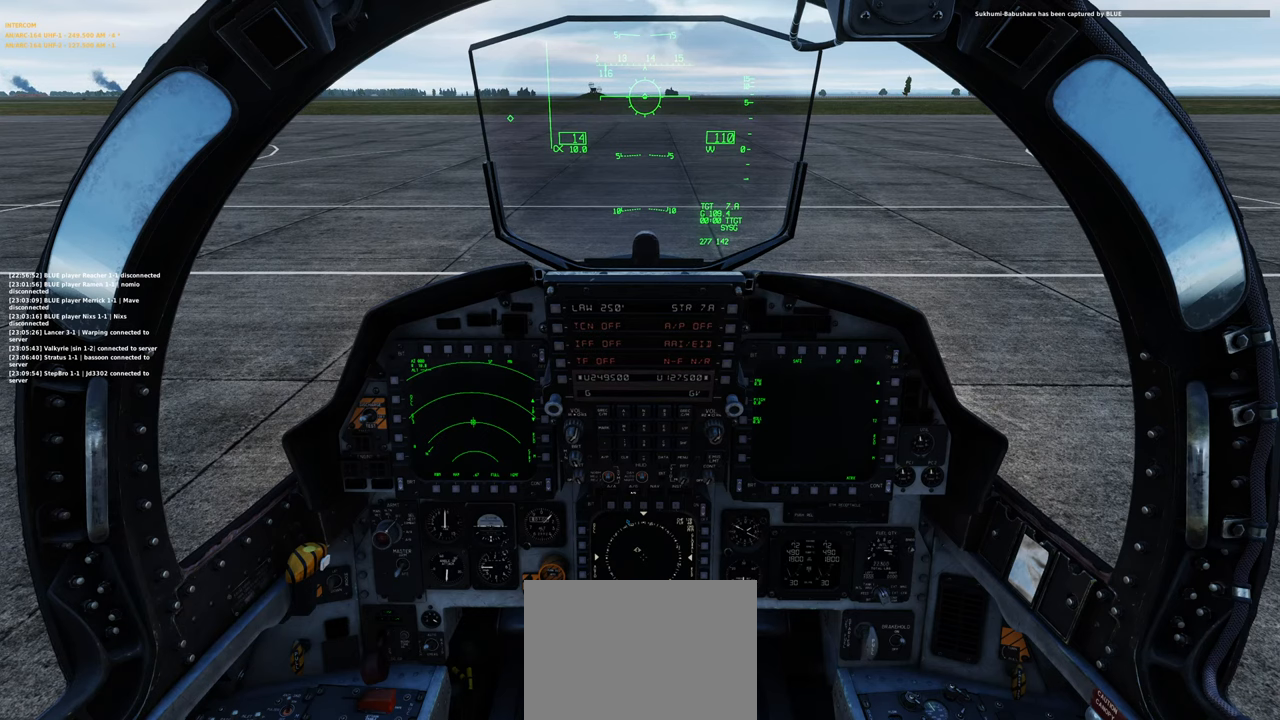
Gameplay with a controller (Xbox layout); each line is a JSON object with the inputs held at the frame after it. "events" lists button and stick changes between this image and that frame as [ms after this image, input, new state], when the widget could be followed in between.
{"buttons": [], "left_stick": "center", "right_stick": "down-left", "events": [[333, "right_stick", "down-left"]]}
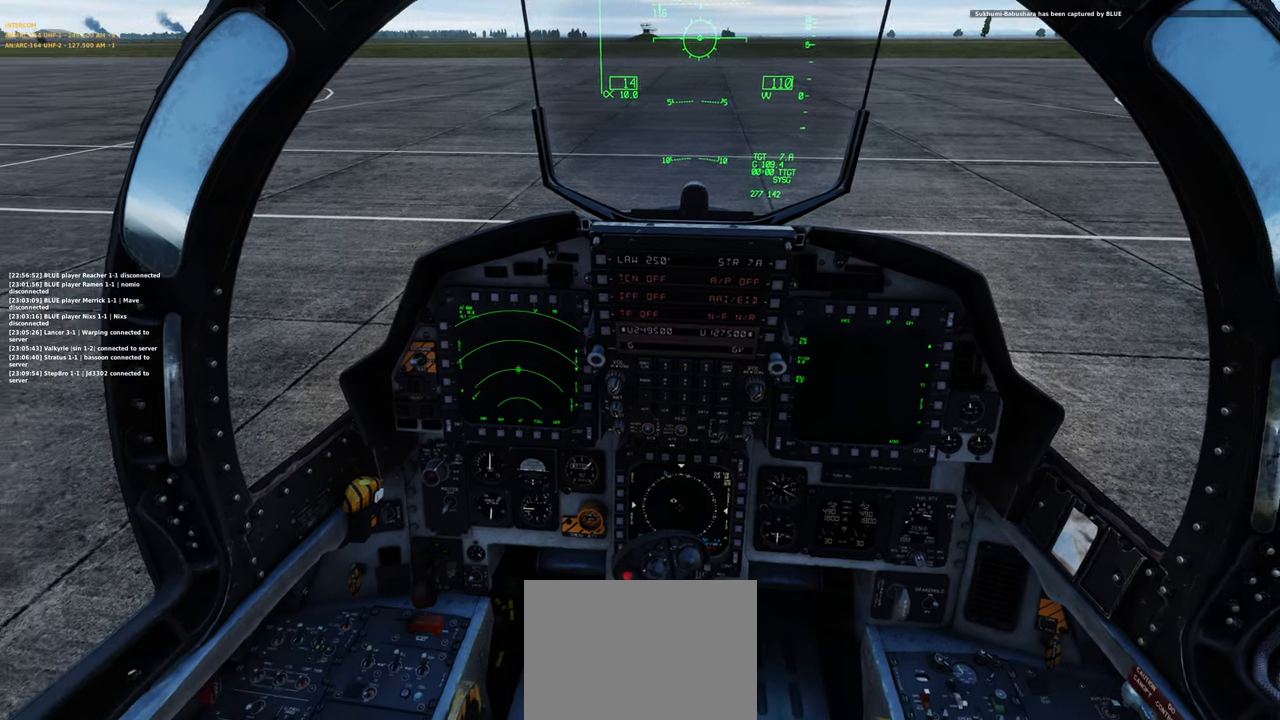
{"buttons": [], "left_stick": "center", "right_stick": "center", "events": [[133, "right_stick", "center"]]}
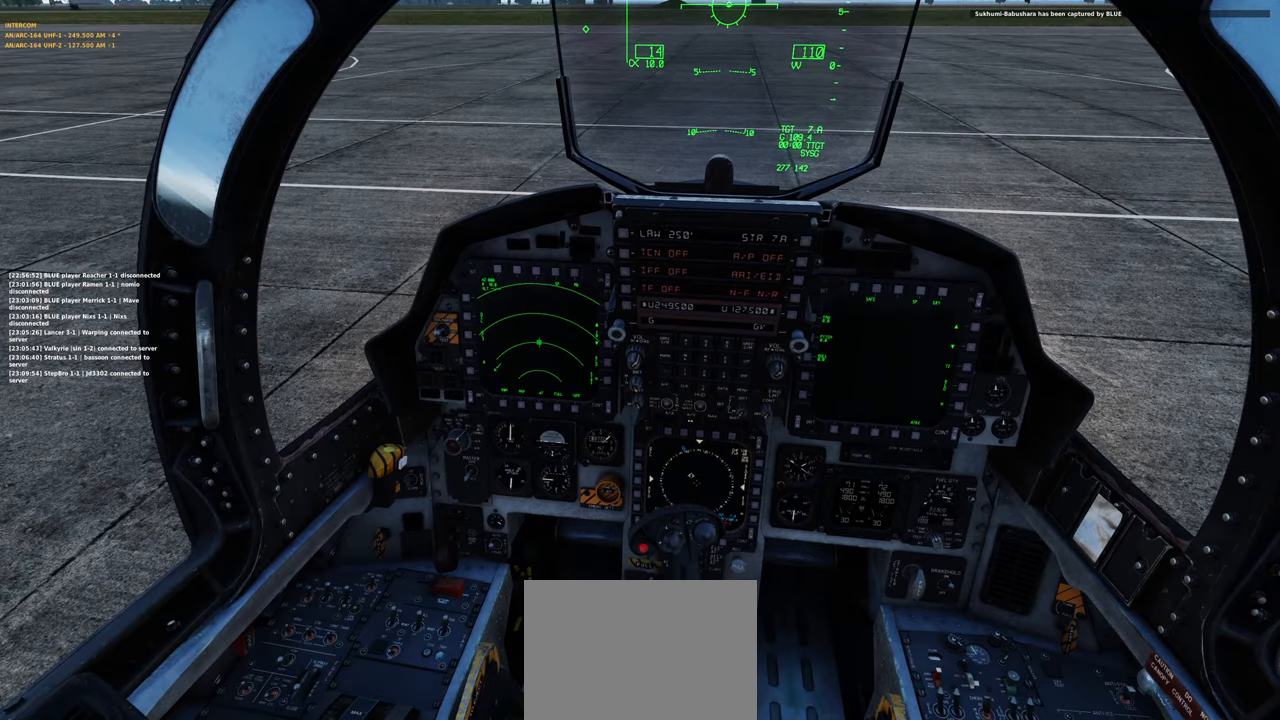
{"buttons": [], "left_stick": "center", "right_stick": "center", "events": [[100, "right_stick", "down"], [200, "right_stick", "center"]]}
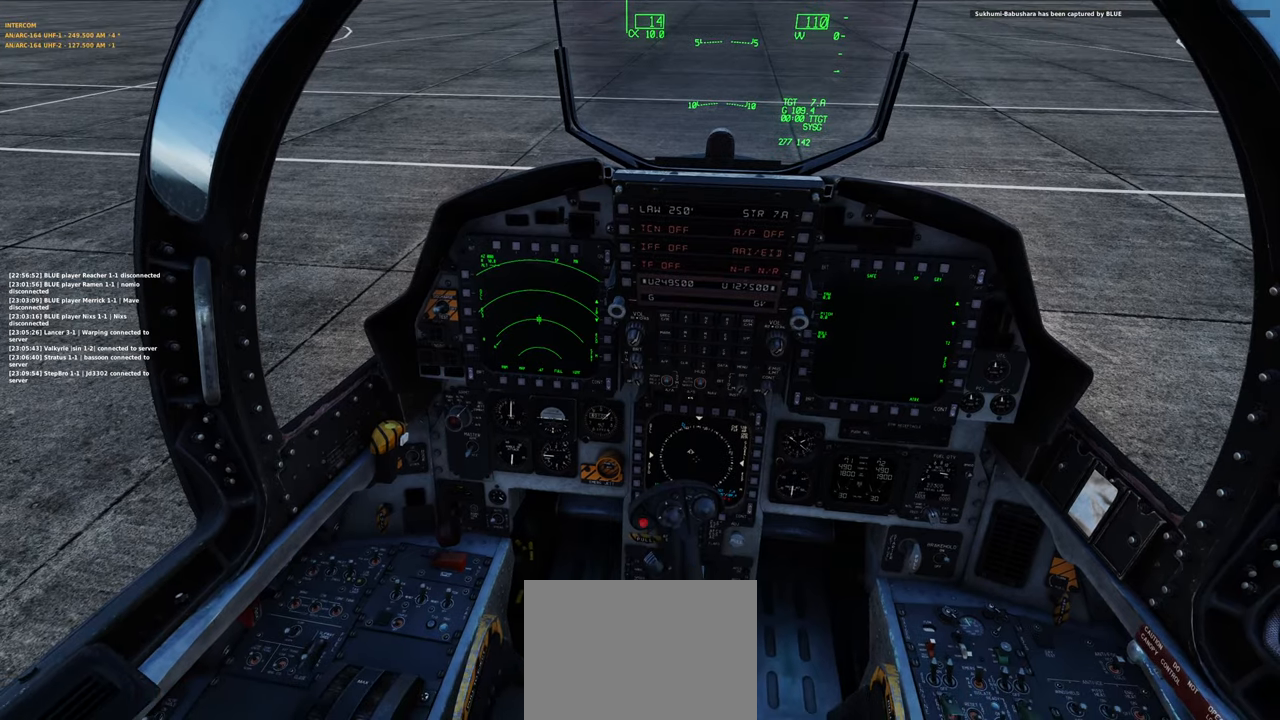
{"buttons": [], "left_stick": "center", "right_stick": "center", "events": []}
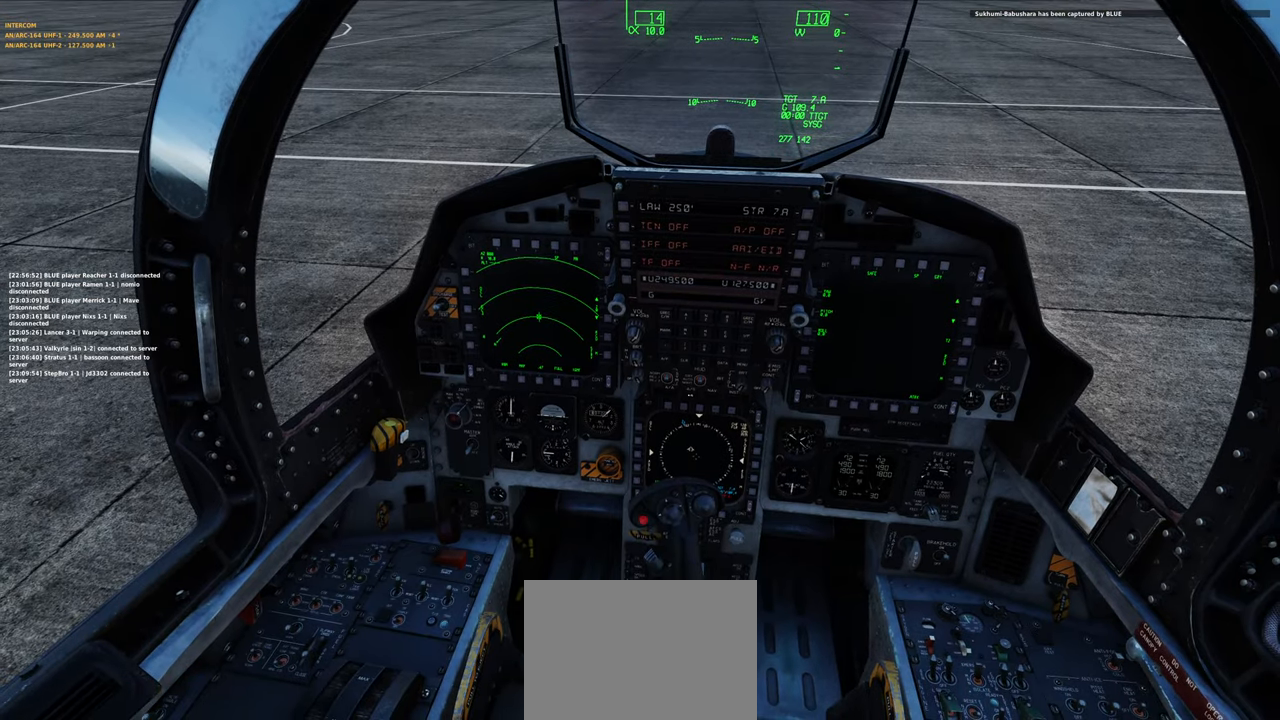
{"buttons": [], "left_stick": "center", "right_stick": "up-right", "events": [[333, "right_stick", "up-right"]]}
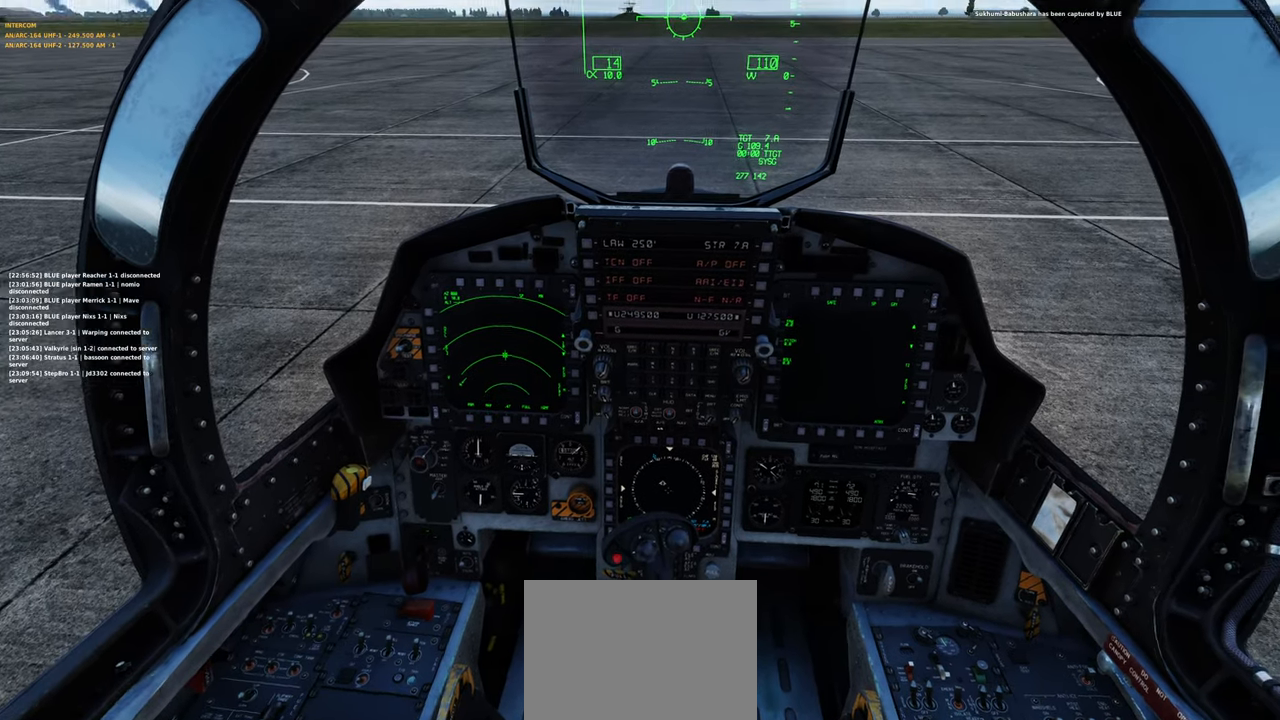
{"buttons": [], "left_stick": "center", "right_stick": "center", "events": [[150, "right_stick", "center"]]}
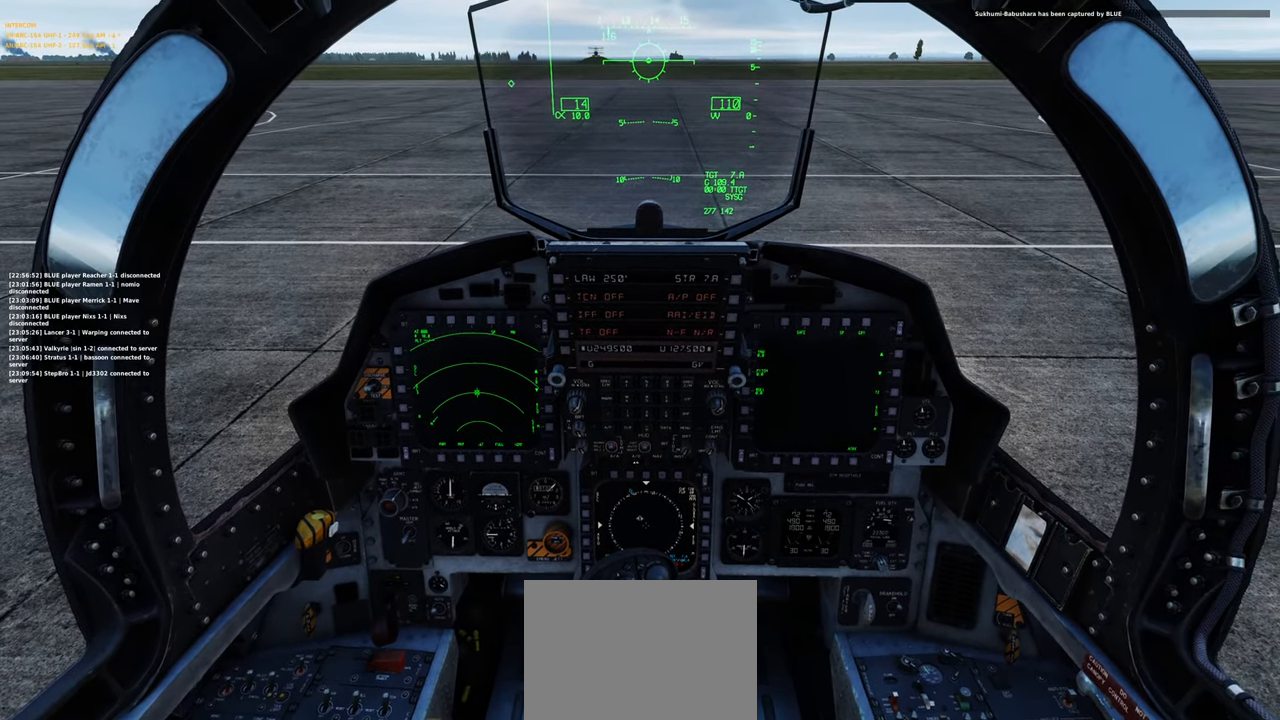
{"buttons": [], "left_stick": "center", "right_stick": "center", "events": []}
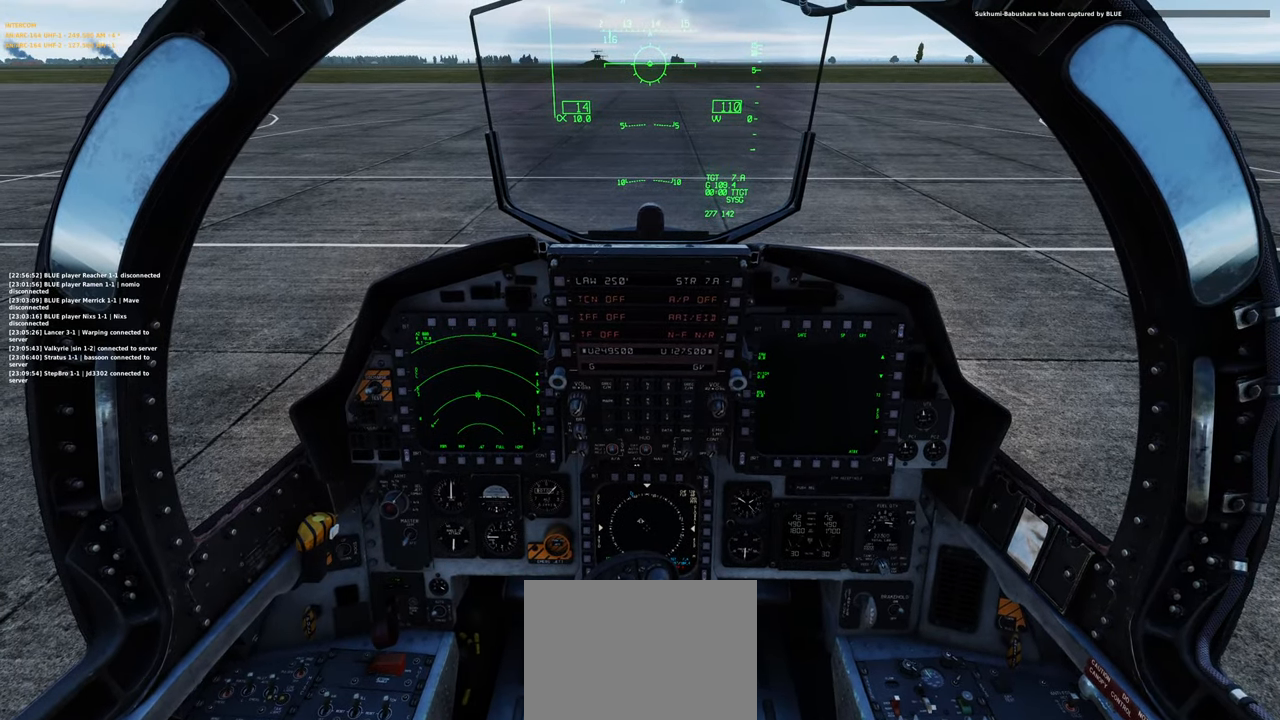
{"buttons": [], "left_stick": "center", "right_stick": "center", "events": []}
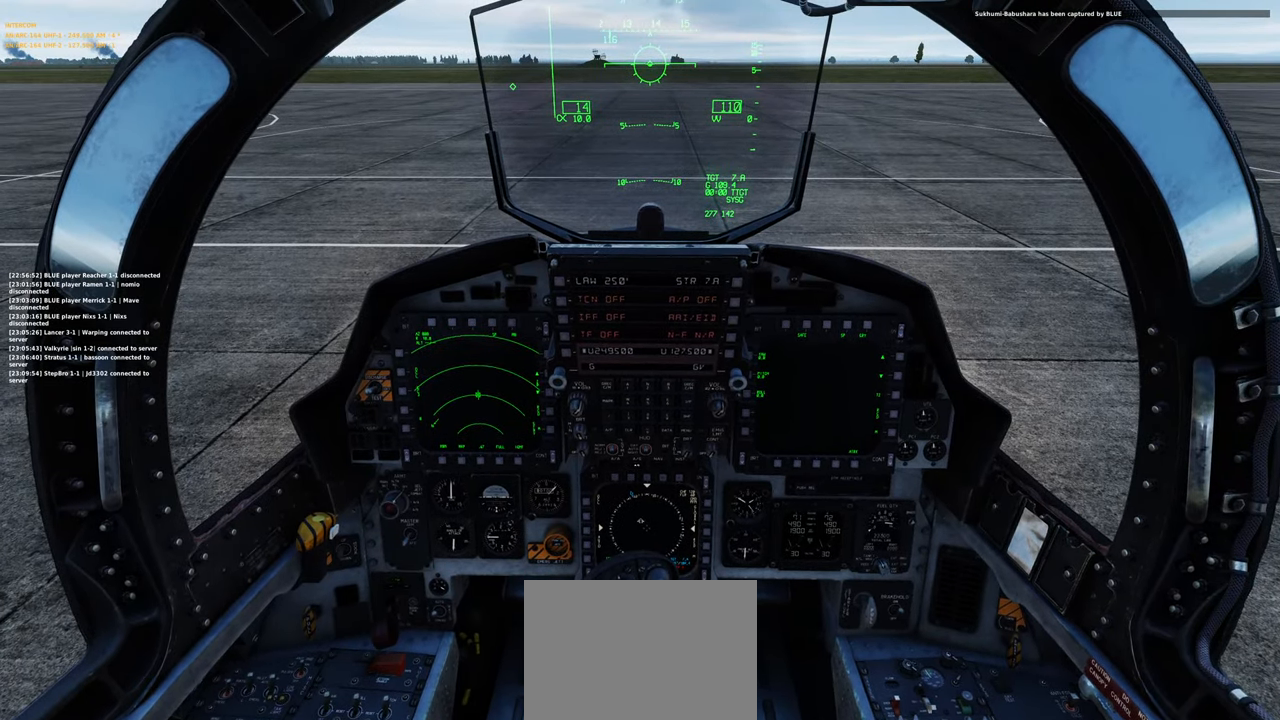
{"buttons": [], "left_stick": "center", "right_stick": "center", "events": [[167, "right_stick", "down-left"], [483, "right_stick", "center"]]}
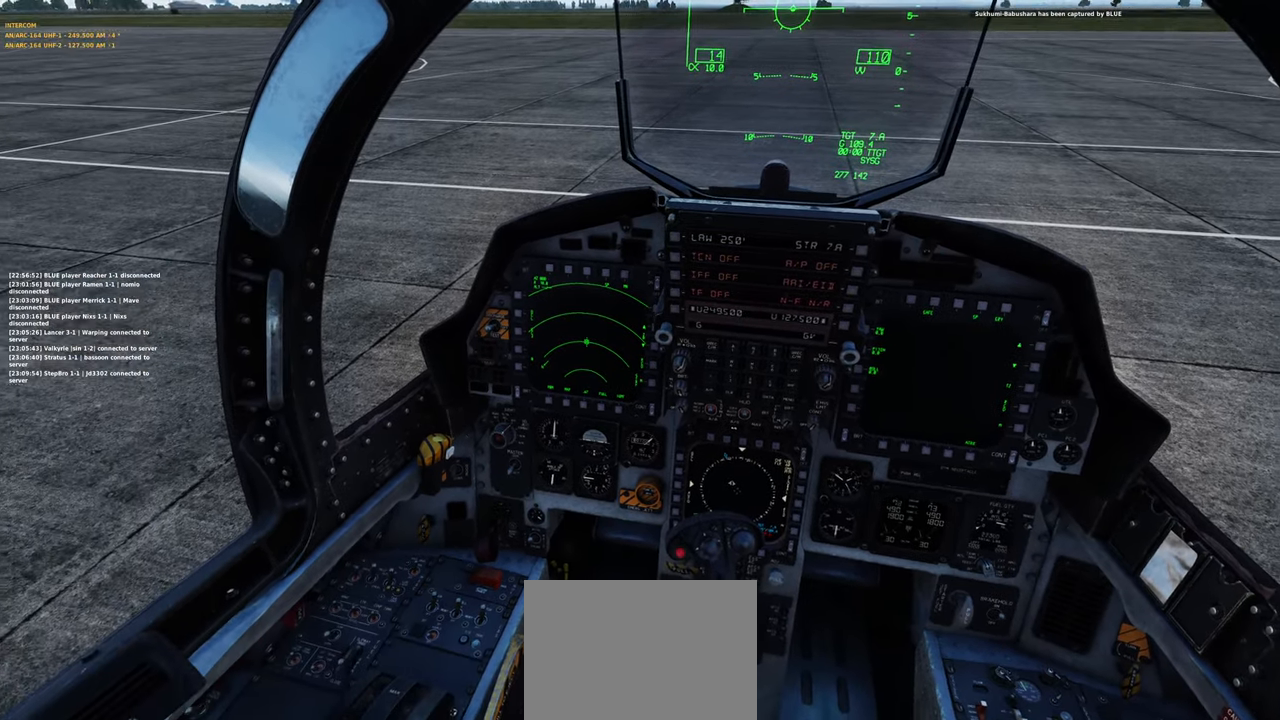
{"buttons": [], "left_stick": "center", "right_stick": "center", "events": [[167, "L1", "down"], [283, "R2", "down"], [433, "R2", "up"], [467, "L1", "up"]]}
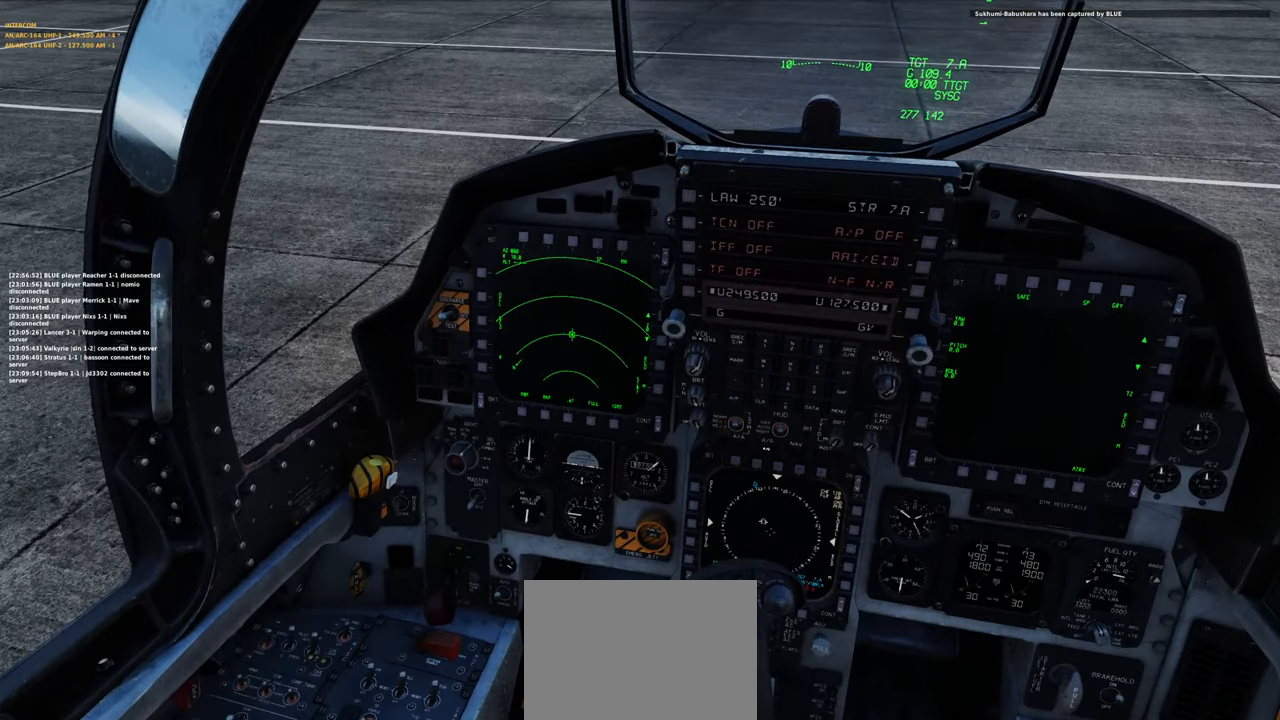
{"buttons": [], "left_stick": "center", "right_stick": "center", "events": [[317, "right_stick", "left"], [467, "right_stick", "center"]]}